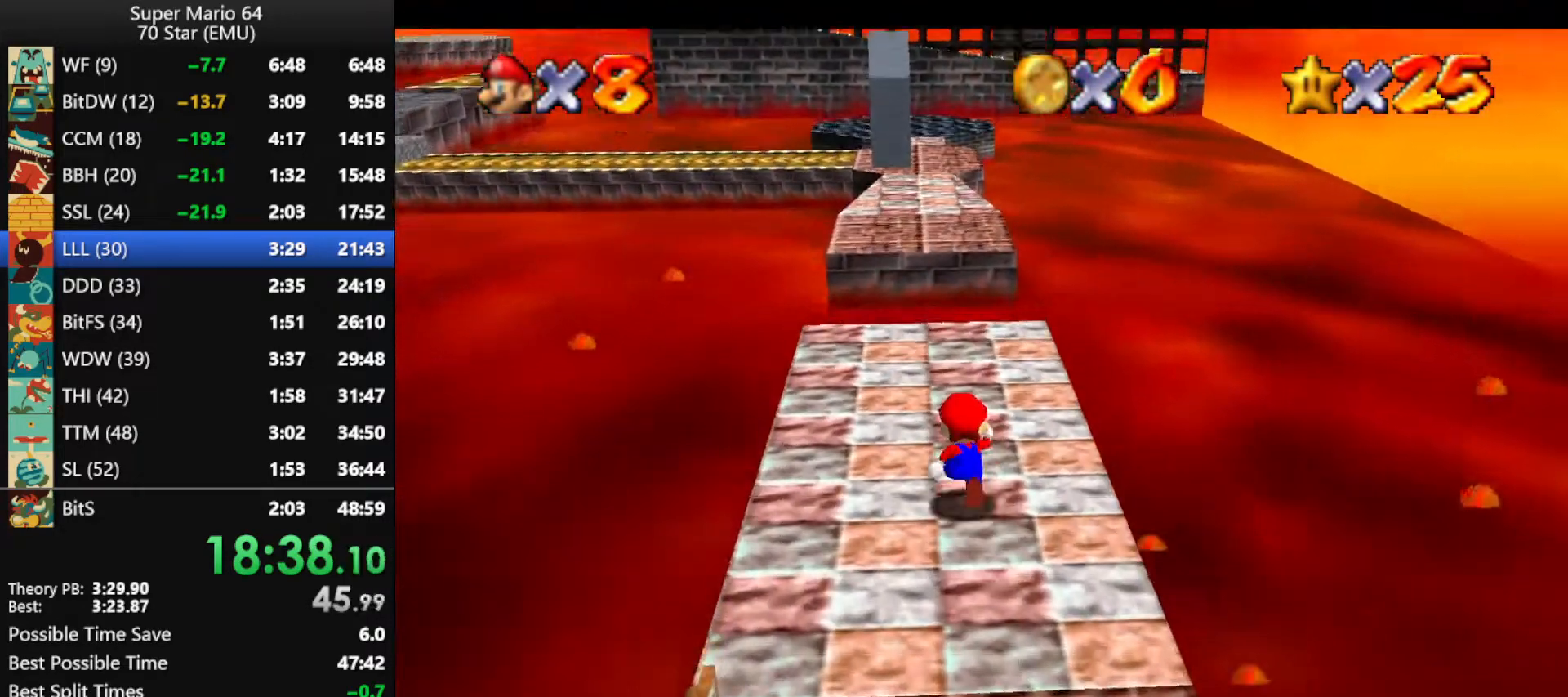
Gameplay with a controller (Nintendo layout); each line is a JSON object with the inputs held at the frame after it. "events" lists button and stick changes between this image and that frame as [ms after this image, input, new state], when the widget could be followed in between. Not read: L1 L3 R3 X Y.
{"buttons": ["A", "Z"], "left_stick": "up", "events": [[133, "Z", "down"], [200, "A", "down"]]}
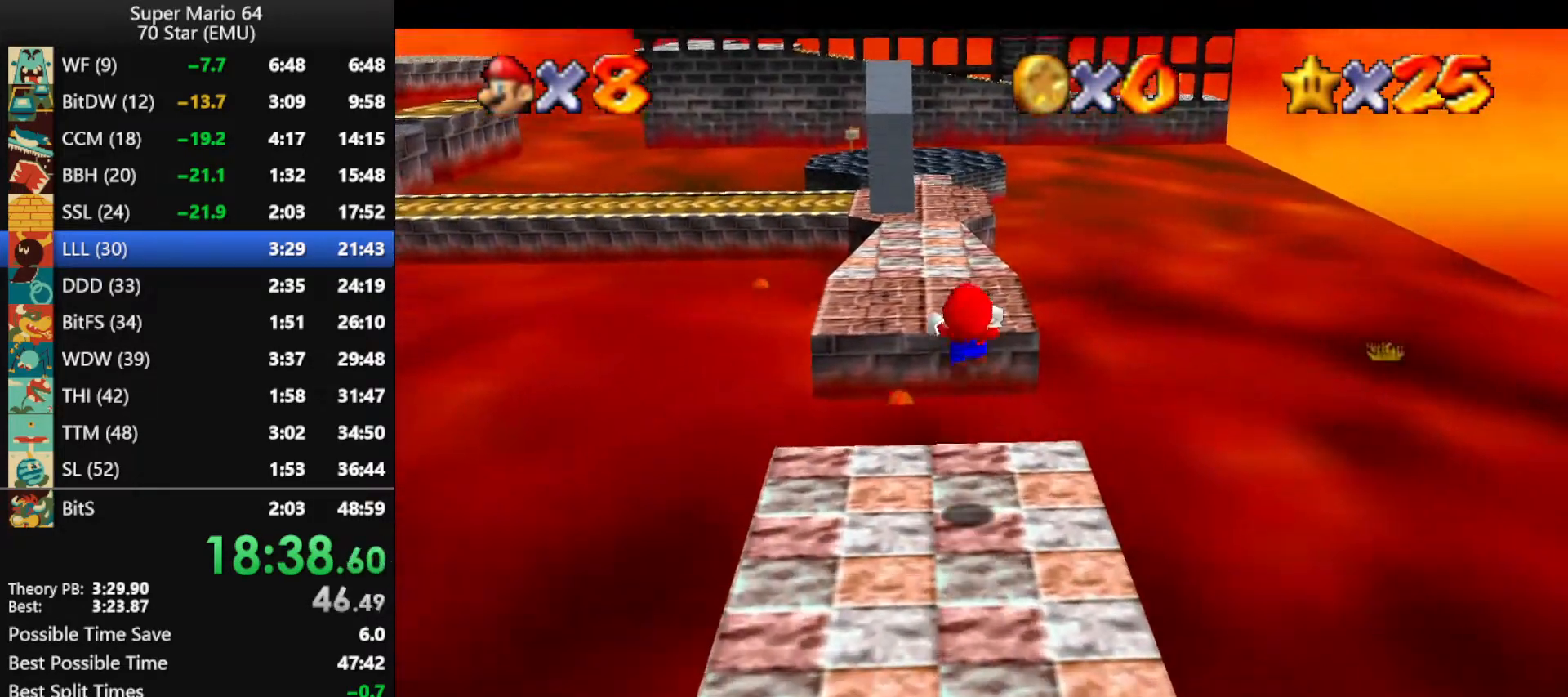
{"buttons": [], "left_stick": "up-right", "events": [[33, "A", "up"], [200, "C_RIGHT", "down"], [300, "C_RIGHT", "up"], [300, "Z", "up"], [367, "C_RIGHT", "down"], [400, "left_stick", "up-right"], [467, "C_RIGHT", "up"]]}
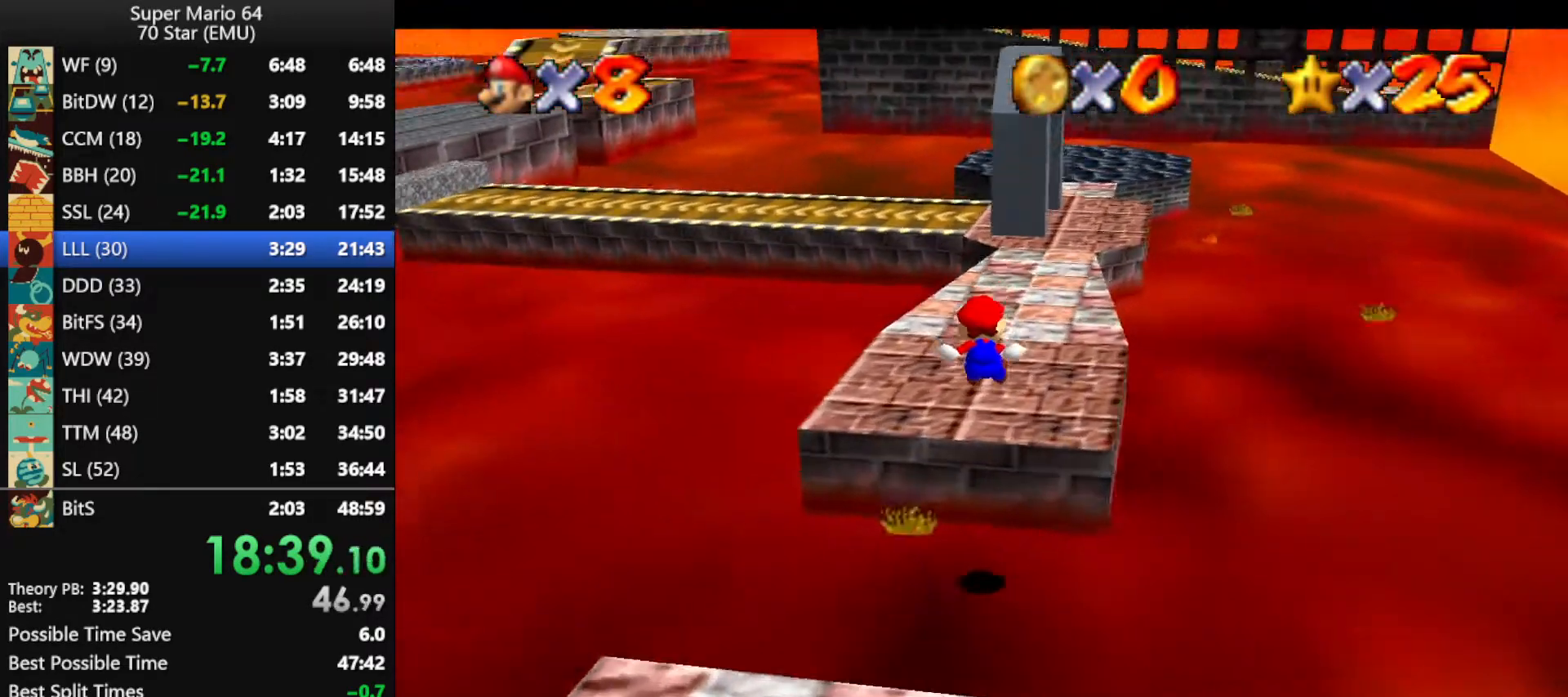
{"buttons": [], "left_stick": "up", "events": [[233, "left_stick", "up"]]}
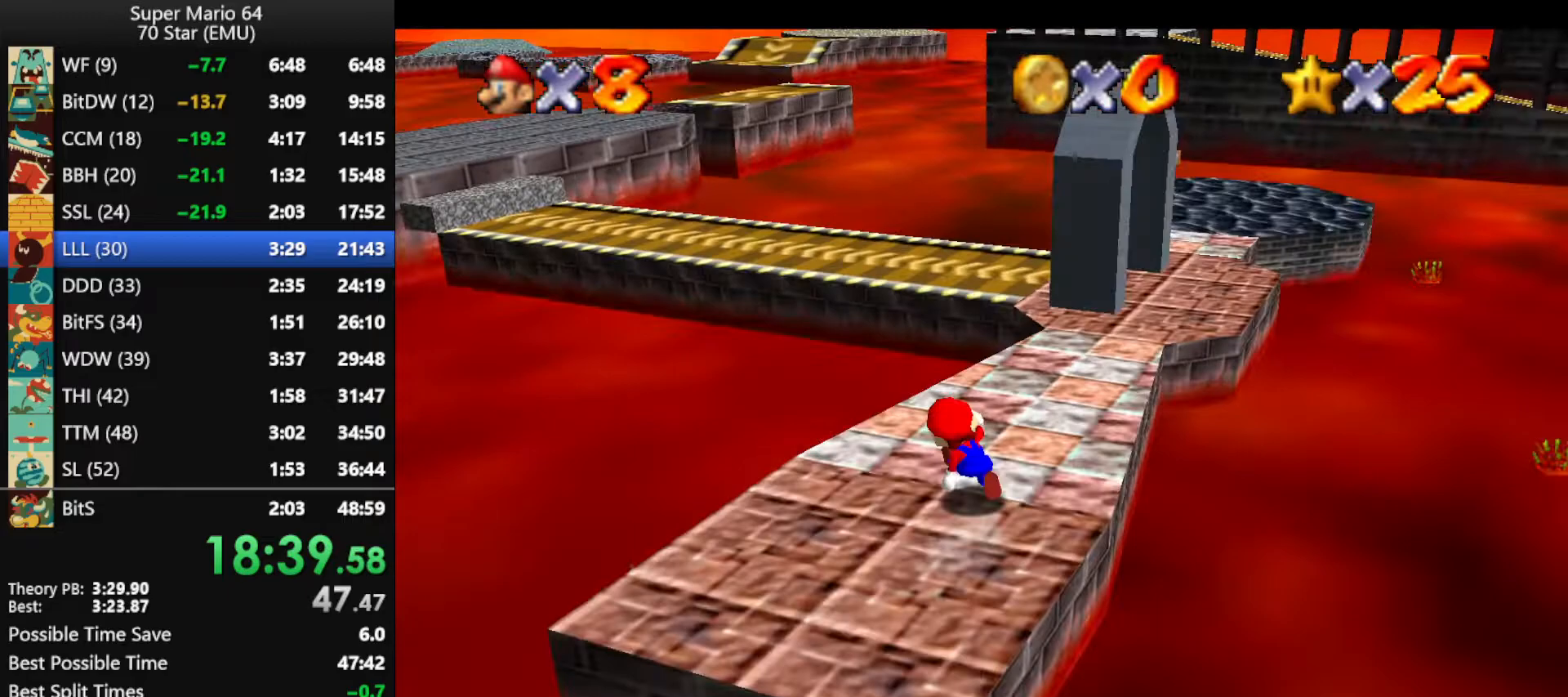
{"buttons": [], "left_stick": "center", "events": [[133, "Z", "down"], [200, "A", "down"], [300, "A", "up"], [400, "Z", "up"], [433, "C_RIGHT", "down"], [467, "left_stick", "center"], [500, "C_RIGHT", "up"]]}
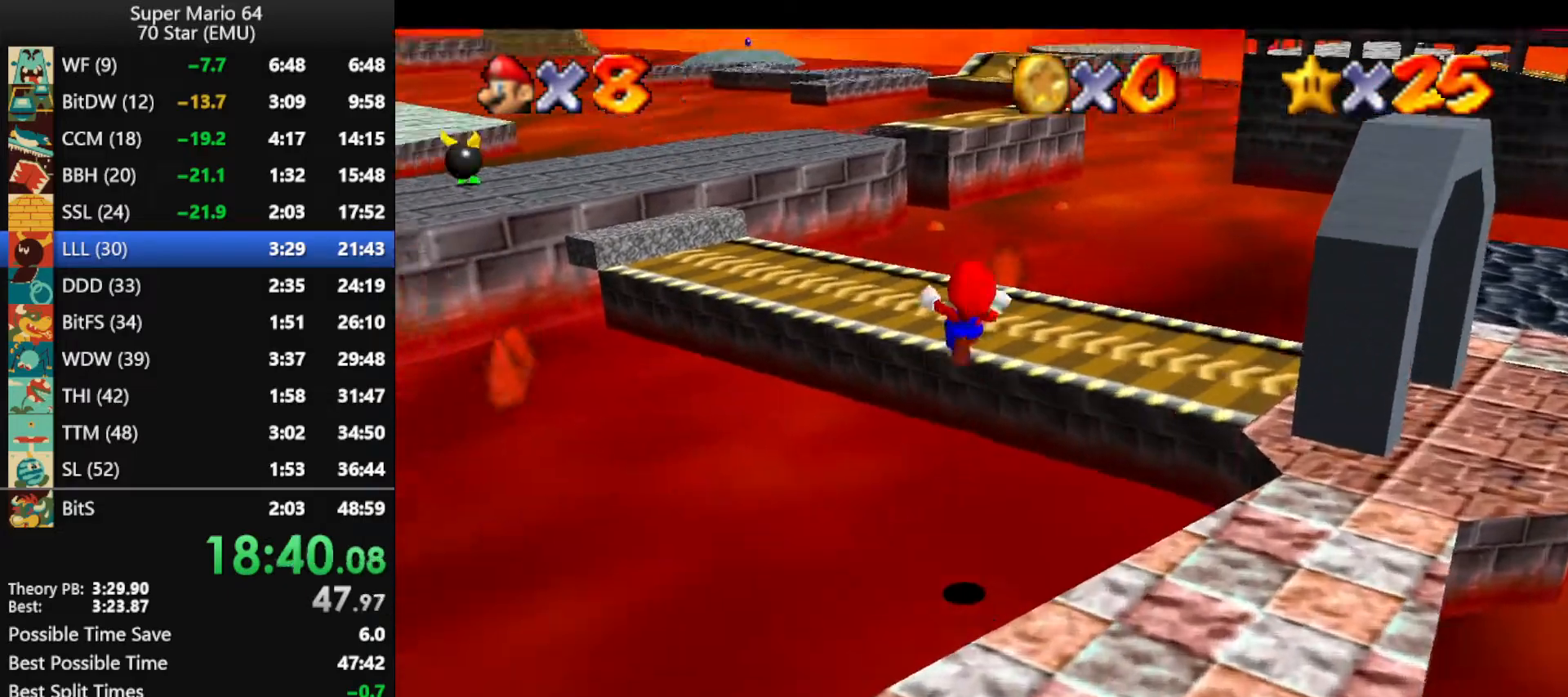
{"buttons": [], "left_stick": "up-right", "events": [[100, "C_RIGHT", "down"], [133, "C_RIGHT", "up"], [233, "C_RIGHT", "down"], [233, "left_stick", "up"], [300, "C_RIGHT", "up"], [367, "C_RIGHT", "down"], [400, "left_stick", "up-right"], [467, "C_RIGHT", "up"]]}
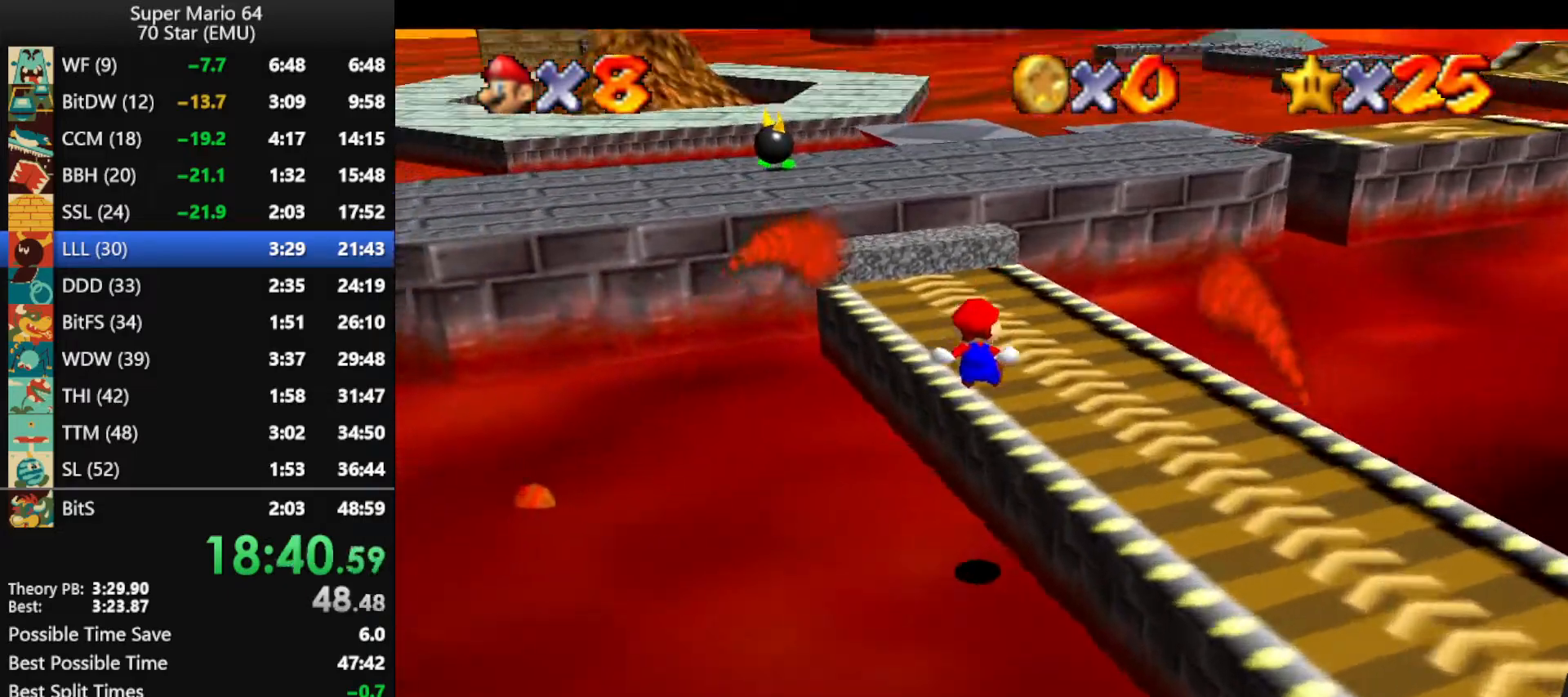
{"buttons": ["A", "Z"], "left_stick": "up", "events": [[300, "left_stick", "up"], [467, "Z", "down"], [500, "A", "down"]]}
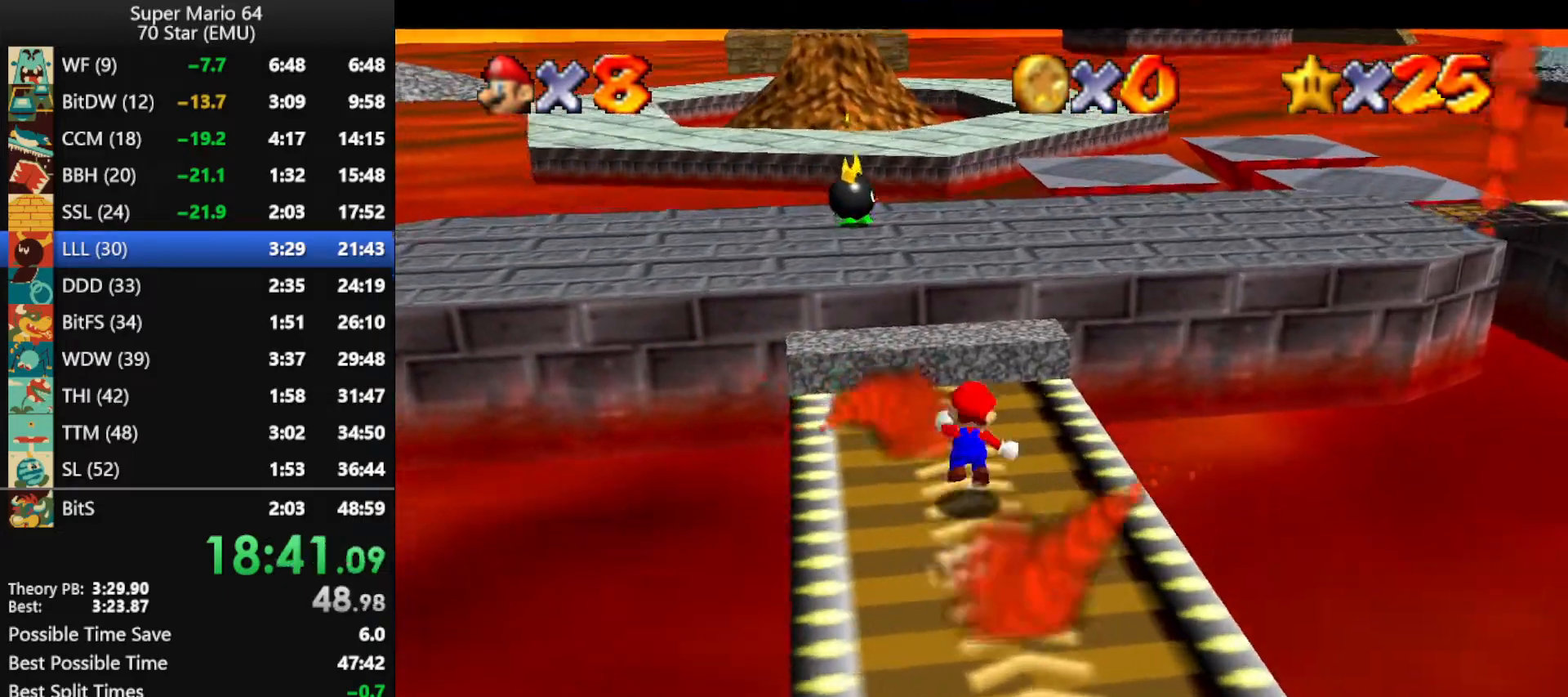
{"buttons": ["Z"], "left_stick": "up-right", "events": [[100, "left_stick", "up-right"], [133, "A", "up"], [267, "left_stick", "center"], [333, "left_stick", "right"], [433, "left_stick", "up-right"]]}
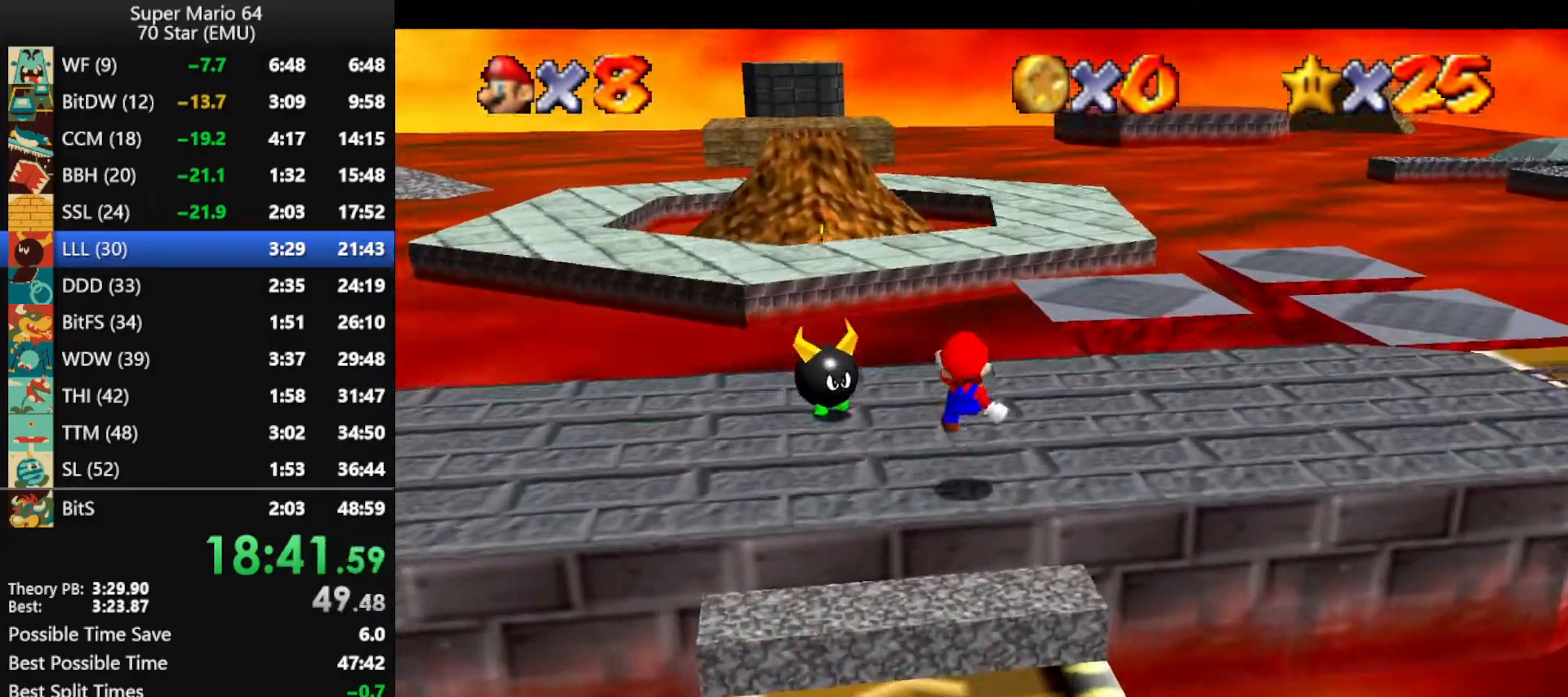
{"buttons": ["A", "Z"], "left_stick": "up-left", "events": [[100, "left_stick", "up"], [400, "left_stick", "up-left"], [433, "A", "down"]]}
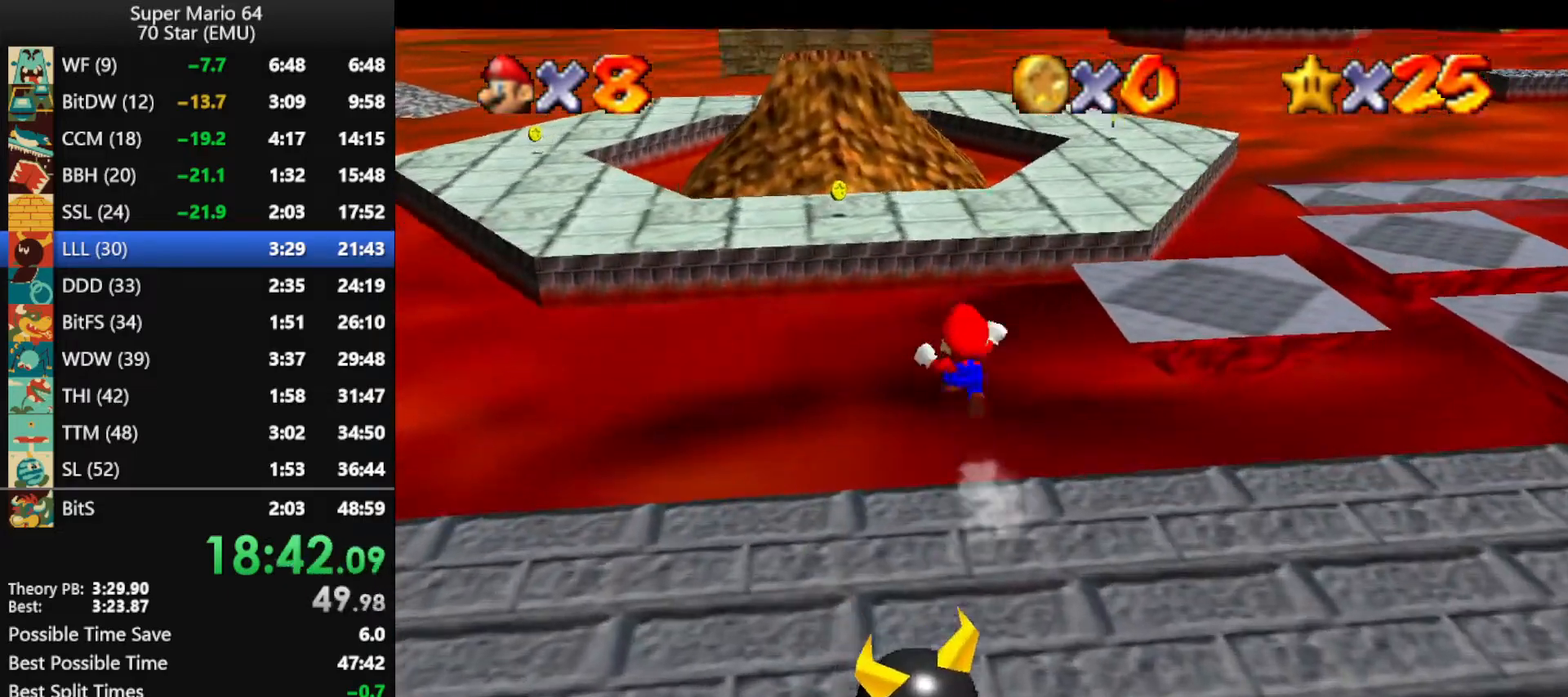
{"buttons": ["A", "Z"], "left_stick": "up-left", "events": []}
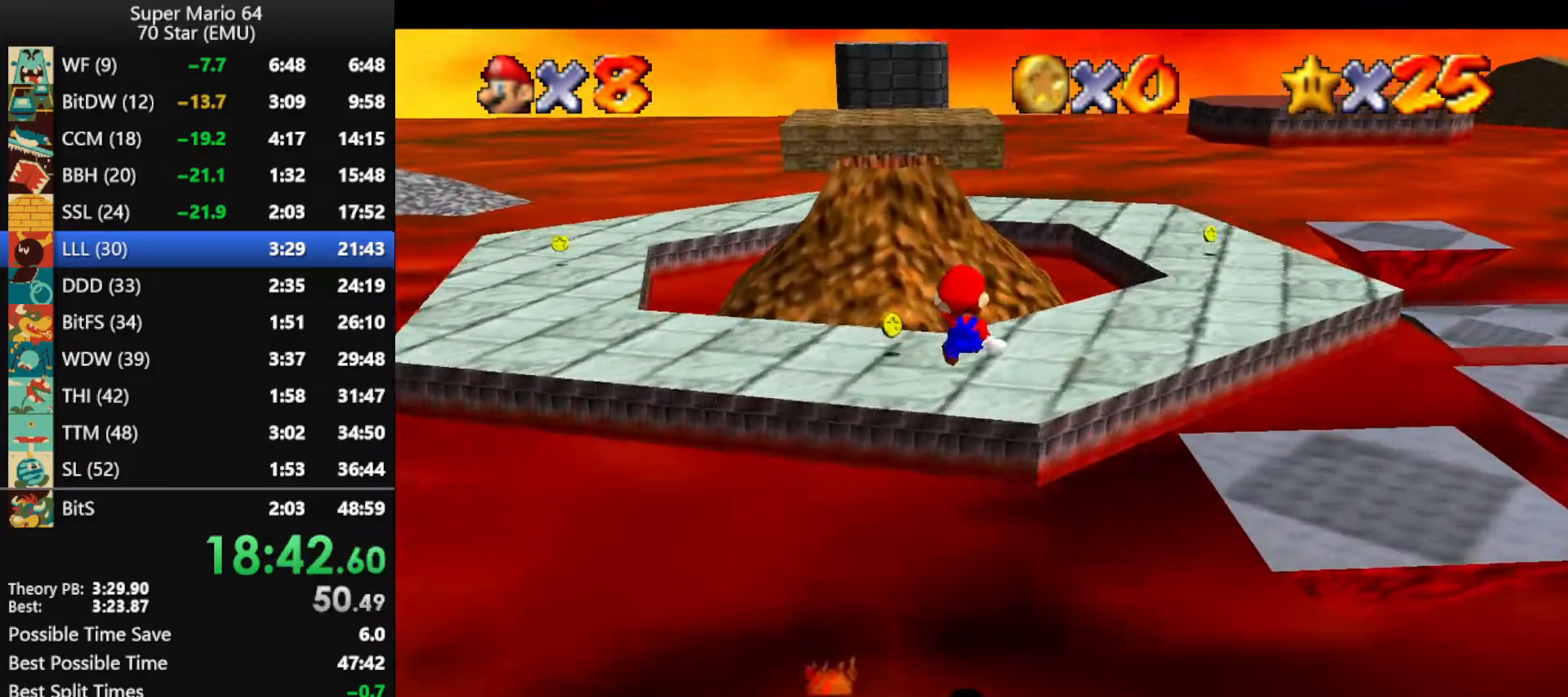
{"buttons": ["A", "Z"], "left_stick": "up", "events": [[467, "left_stick", "up"]]}
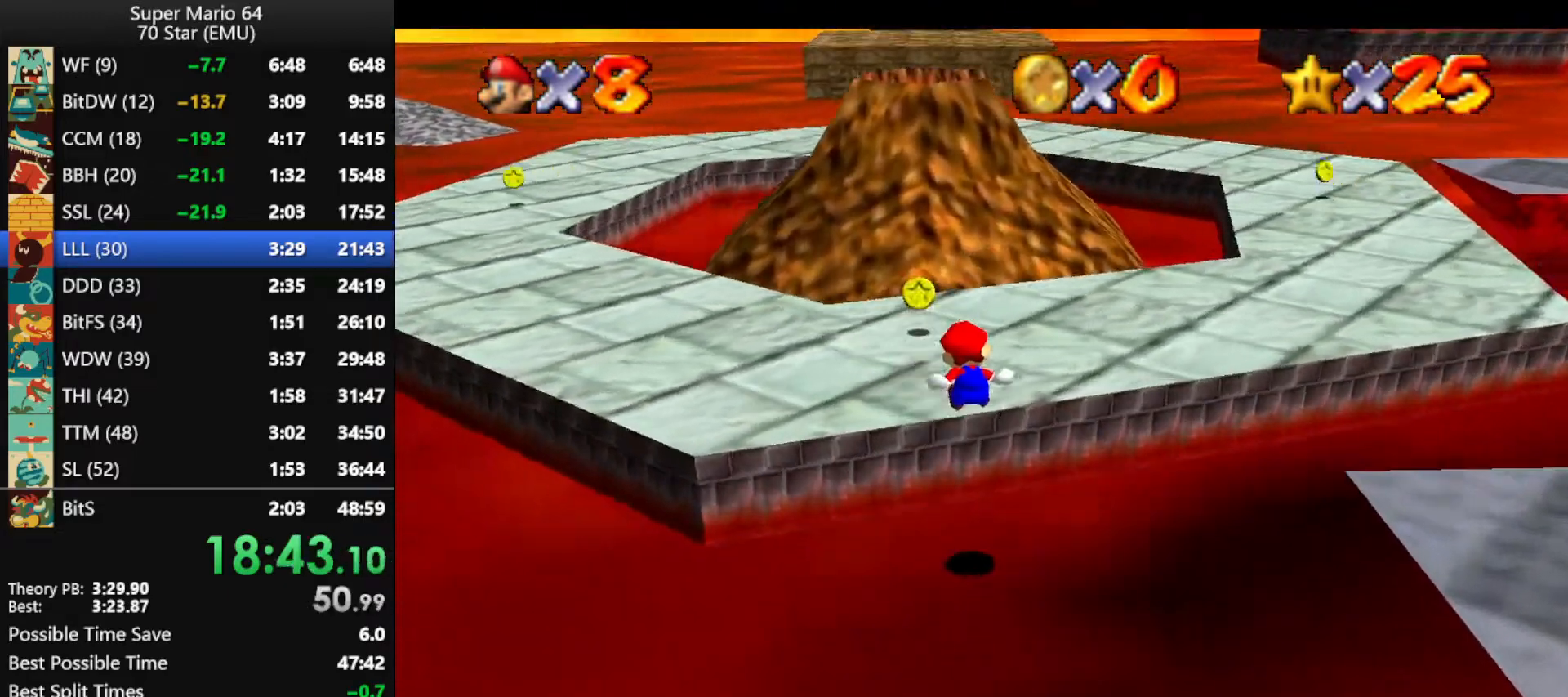
{"buttons": ["A"], "left_stick": "up", "events": [[133, "A", "up"], [233, "Z", "up"], [267, "A", "down"], [333, "A", "up"], [400, "A", "down"]]}
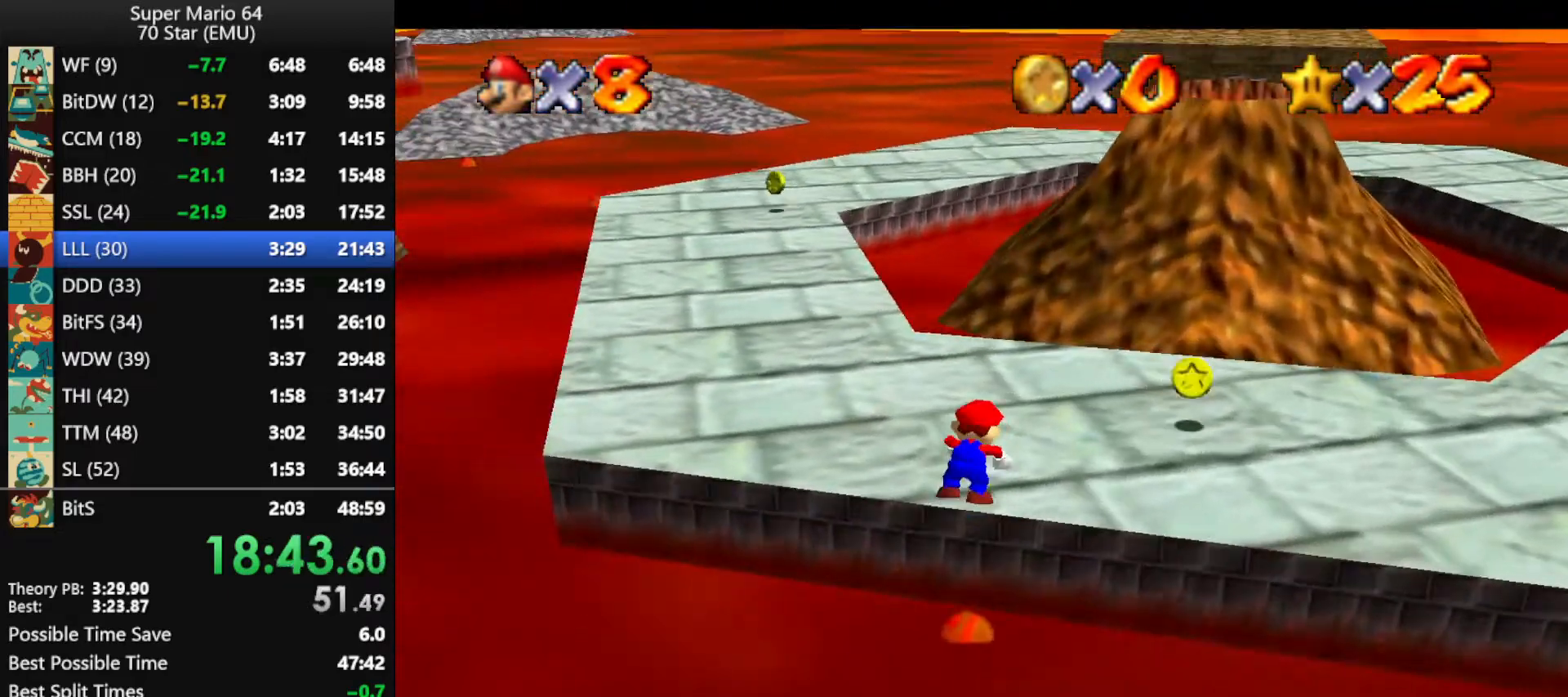
{"buttons": ["A", "Z"], "left_stick": "up-right", "events": [[33, "A", "up"], [100, "left_stick", "up-right"], [467, "Z", "down"], [500, "A", "down"]]}
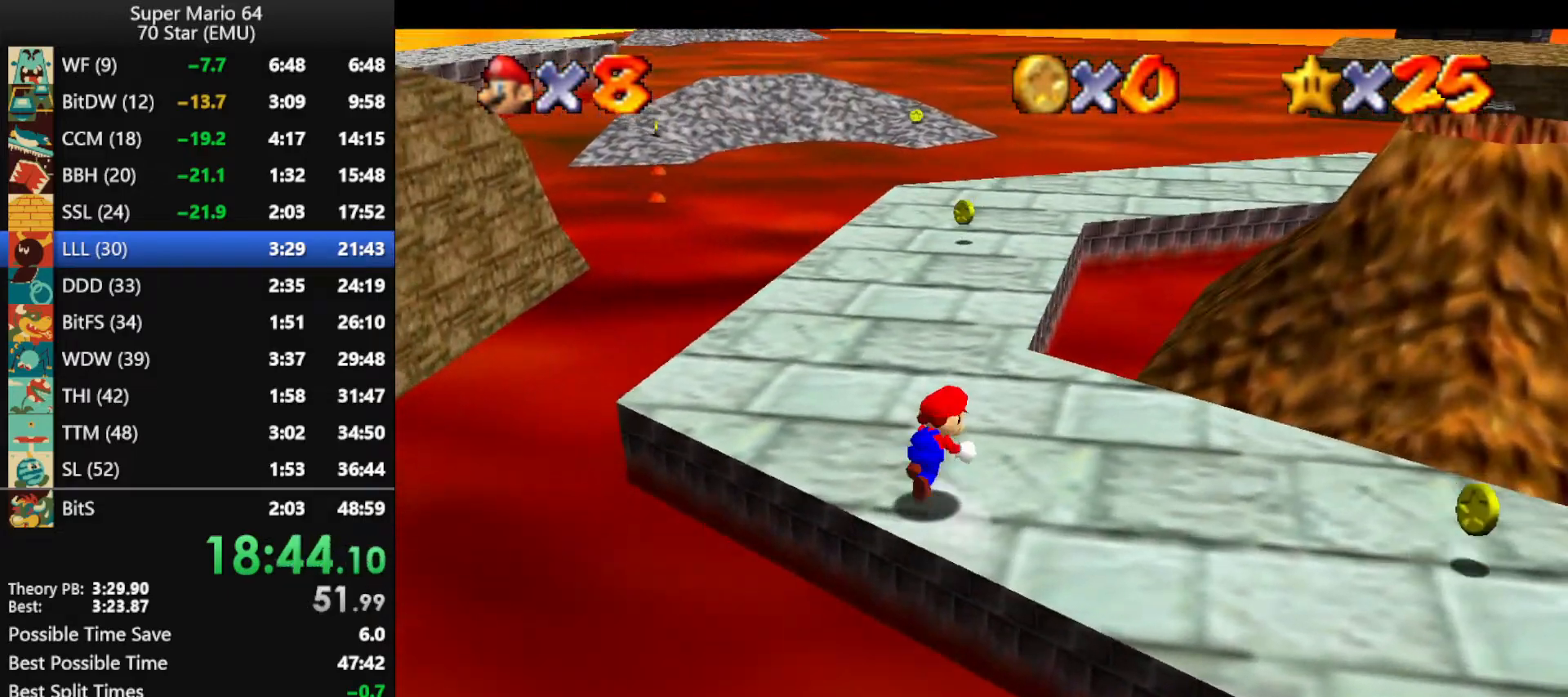
{"buttons": ["Z", "C_LEFT"], "left_stick": "up-right", "events": [[167, "left_stick", "right"], [300, "A", "up"], [367, "left_stick", "up-right"], [433, "C_LEFT", "down"]]}
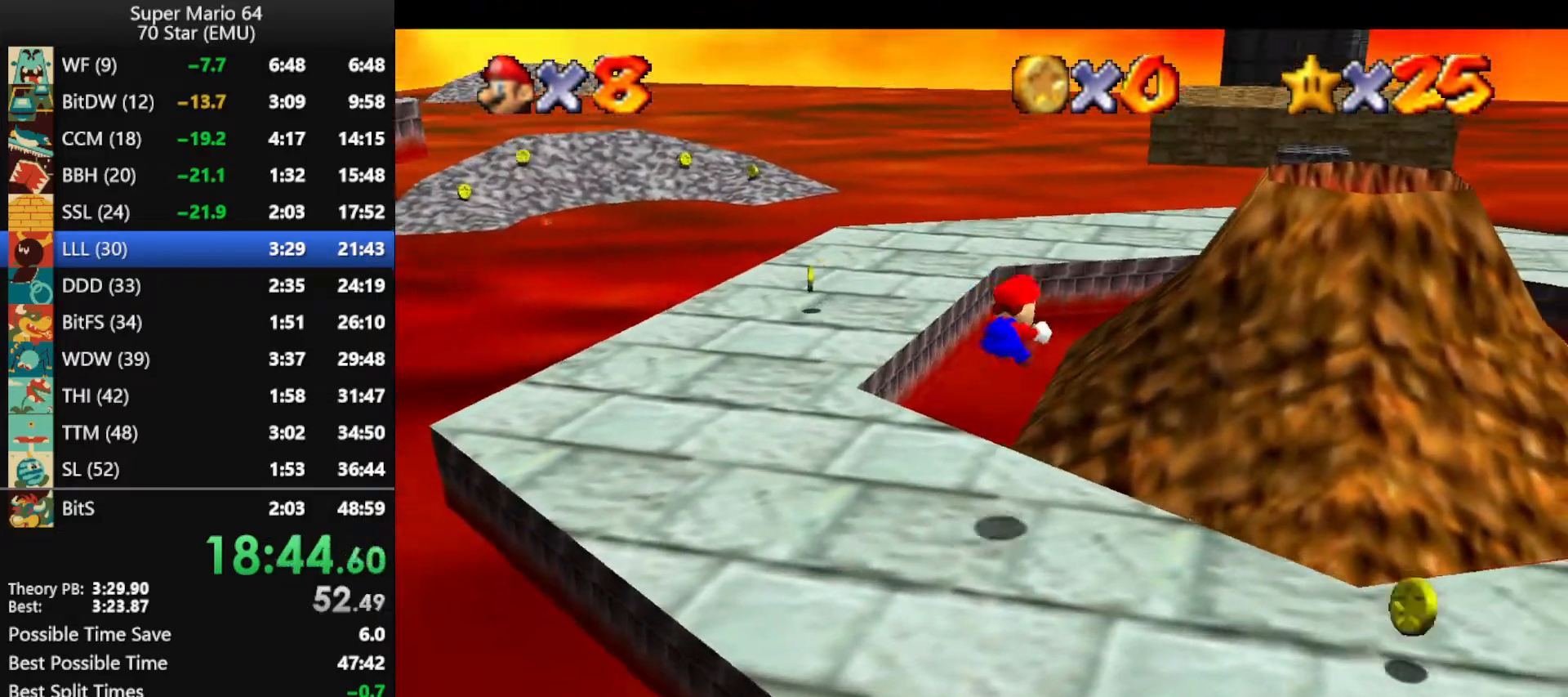
{"buttons": [], "left_stick": "up-right", "events": [[33, "C_LEFT", "up"], [100, "C_LEFT", "down"], [200, "C_LEFT", "up"], [300, "Z", "up"]]}
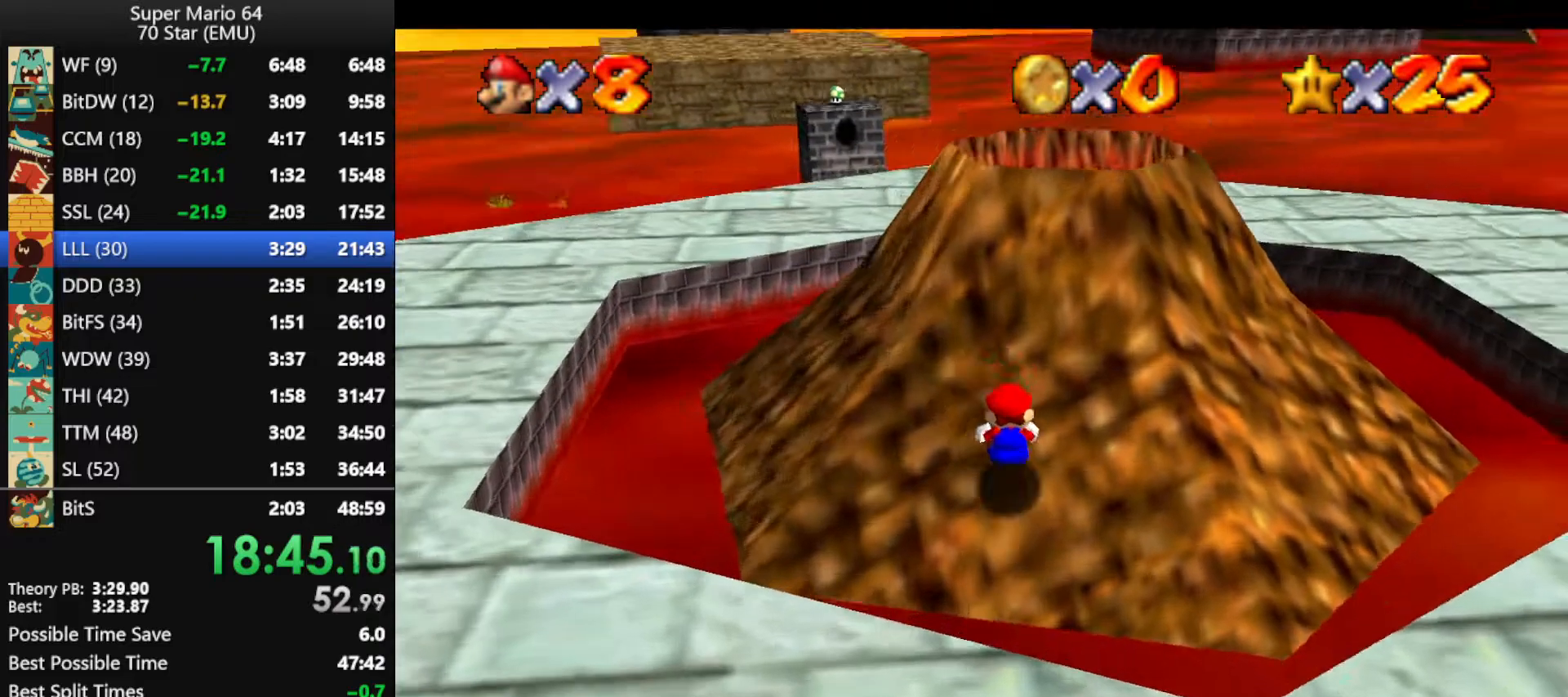
{"buttons": [], "left_stick": "up", "events": [[400, "left_stick", "up"]]}
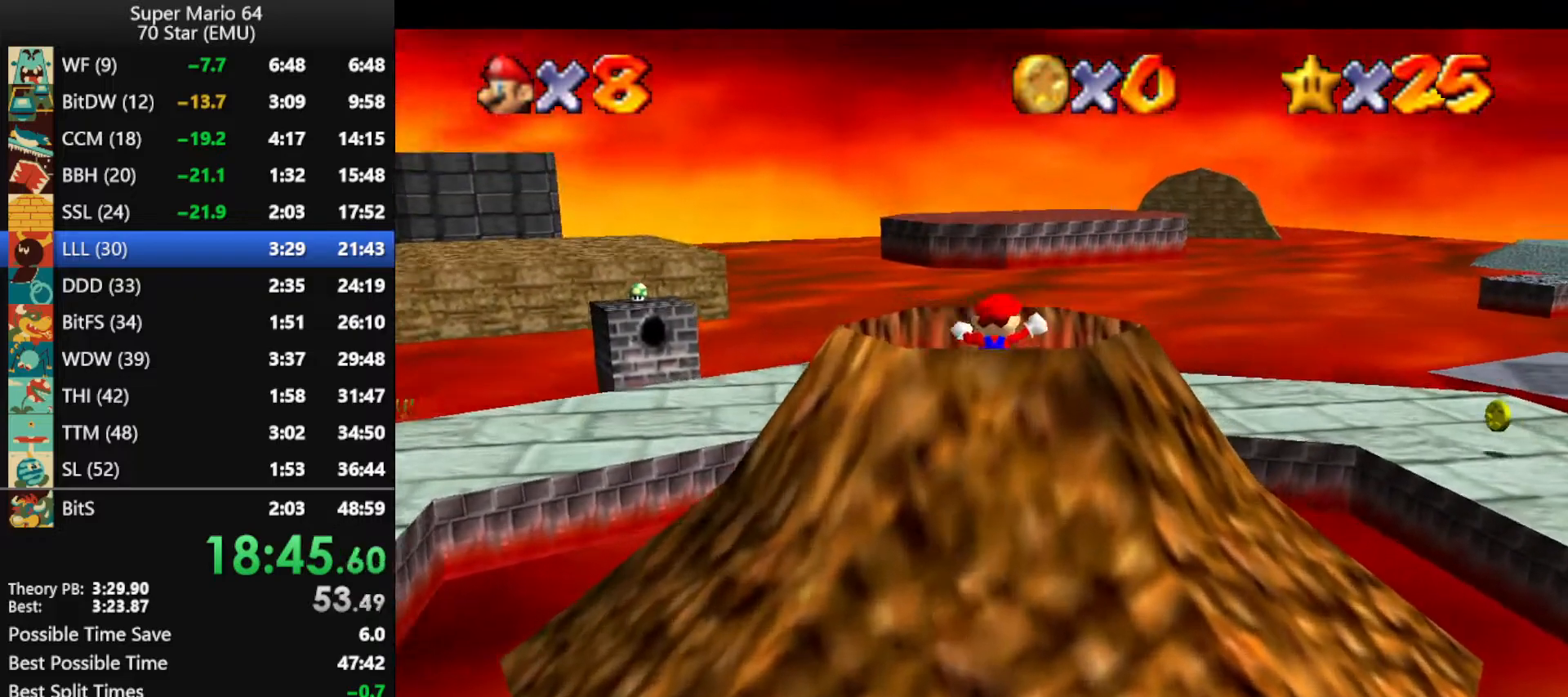
{"buttons": [], "left_stick": "center", "events": [[33, "left_stick", "center"]]}
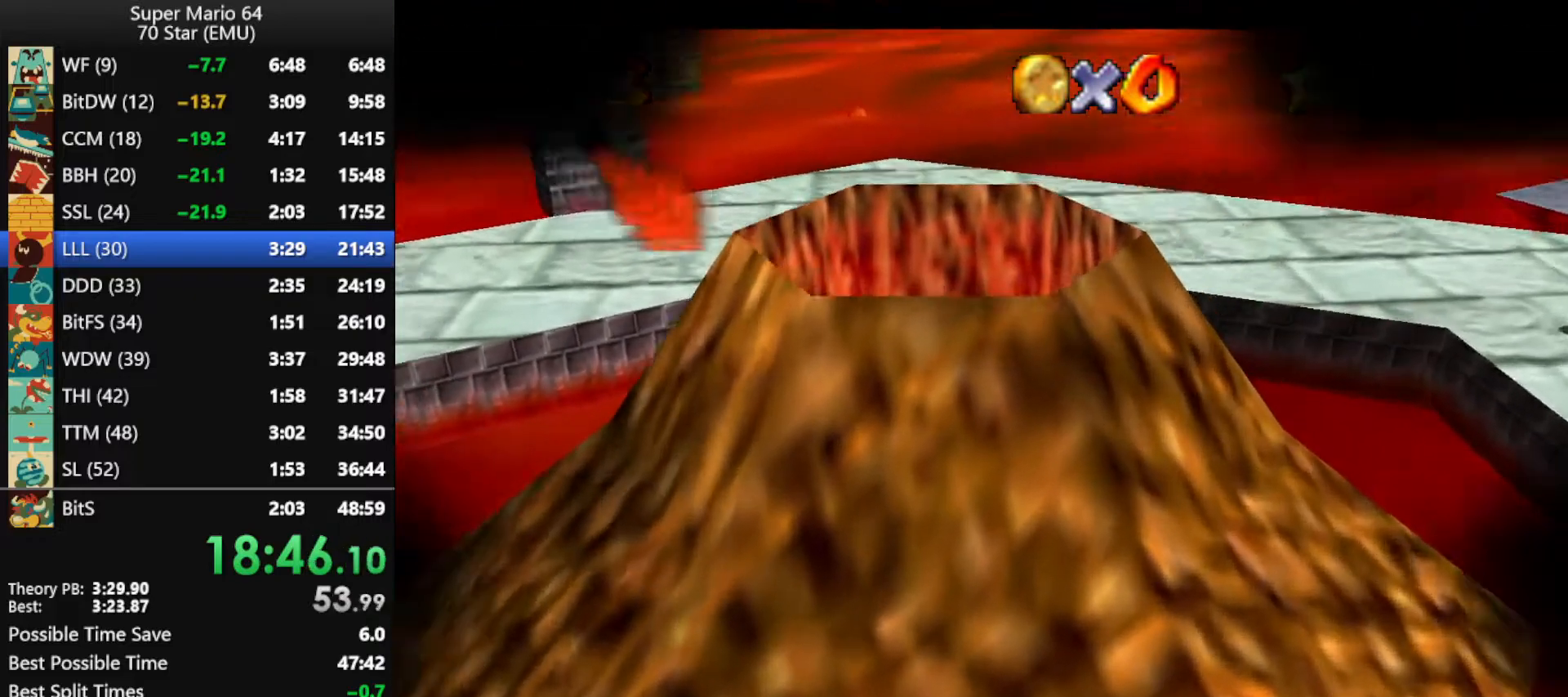
{"buttons": [], "left_stick": "center", "events": []}
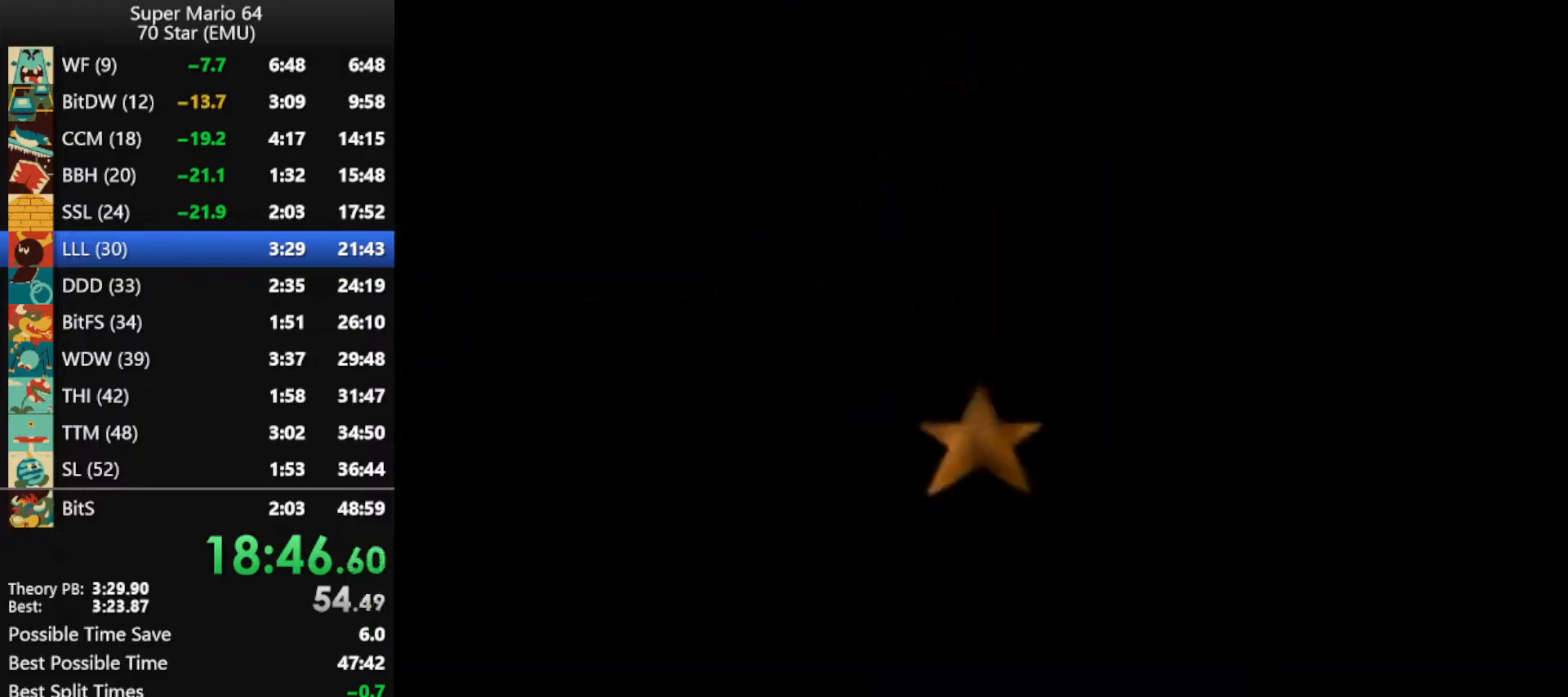
{"buttons": ["C_LEFT"], "left_stick": "center", "events": [[433, "C_LEFT", "down"]]}
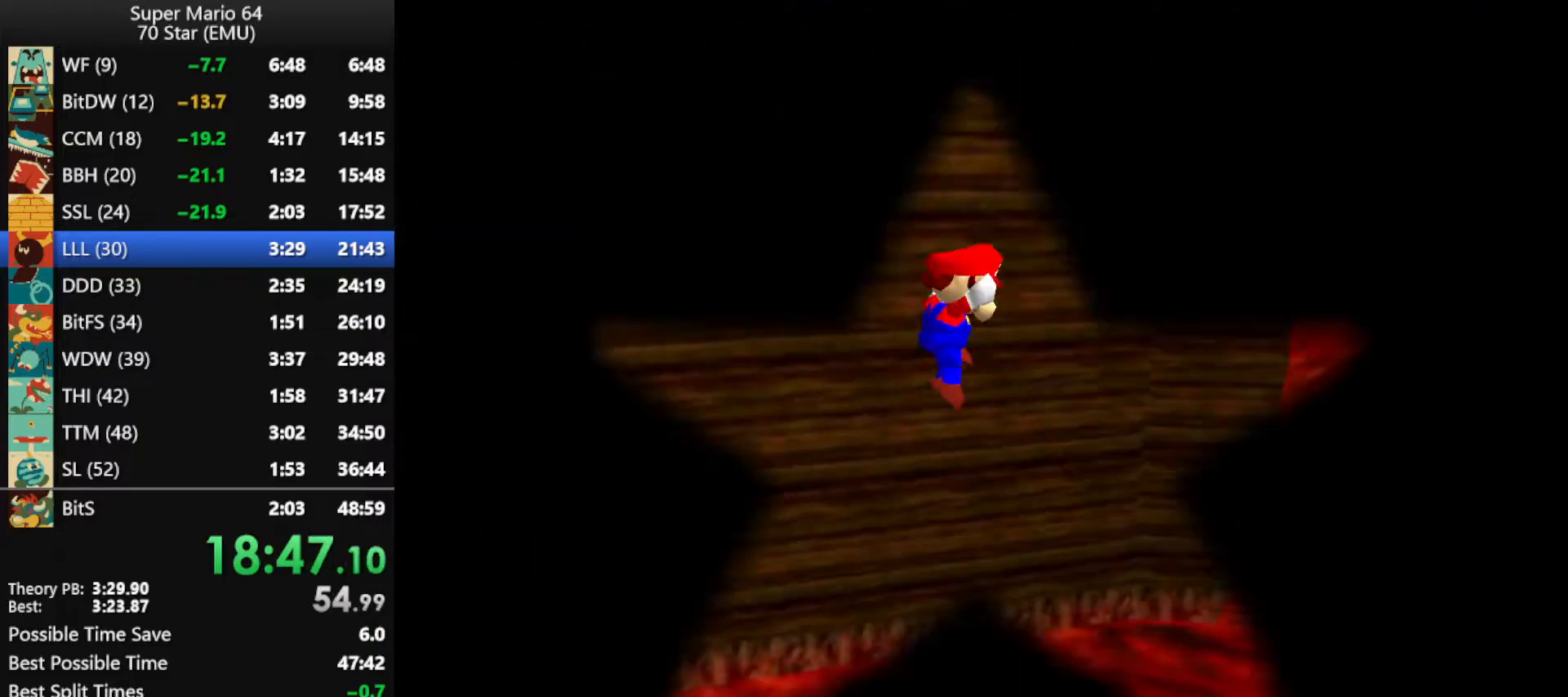
{"buttons": ["A"], "left_stick": "up-right", "events": [[67, "C_LEFT", "up"], [67, "left_stick", "up"], [167, "A", "down"], [200, "left_stick", "up-right"]]}
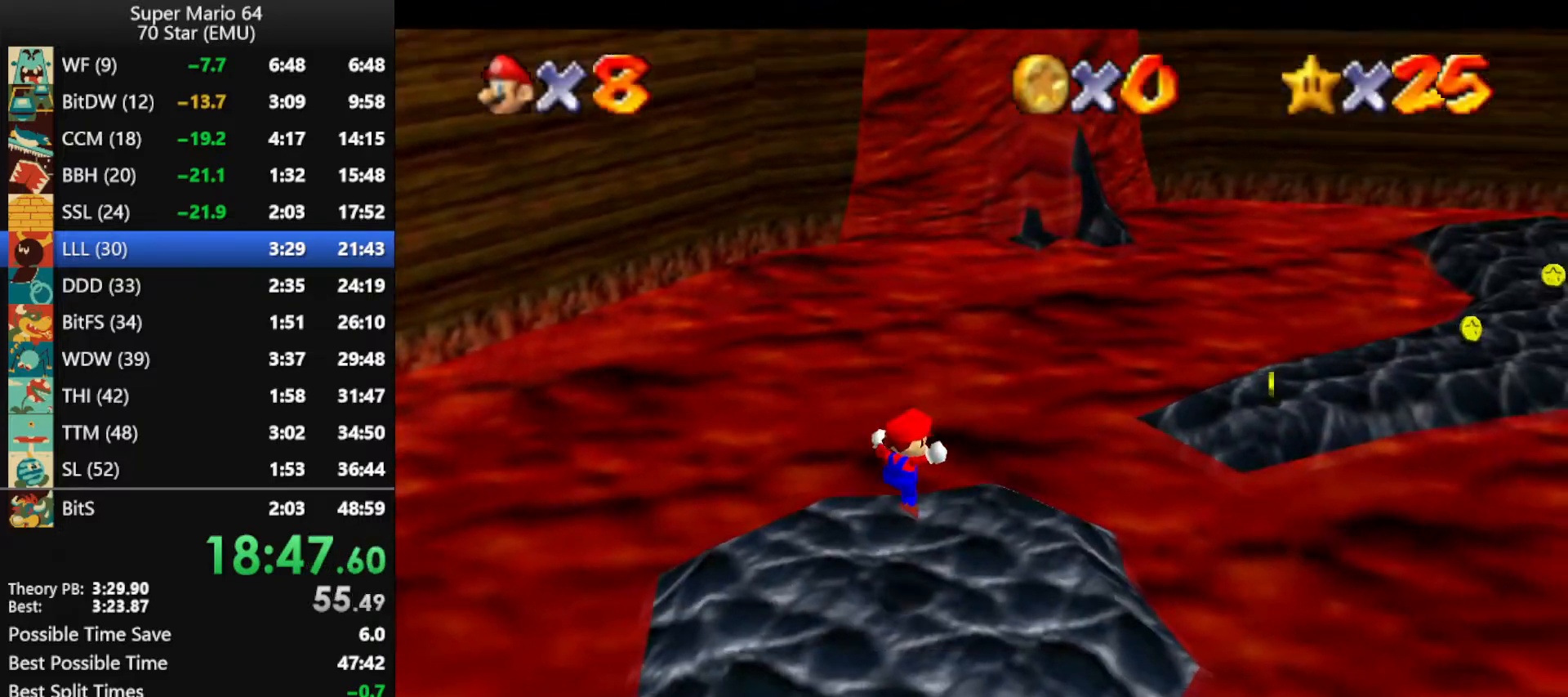
{"buttons": ["A"], "left_stick": "up-right", "events": []}
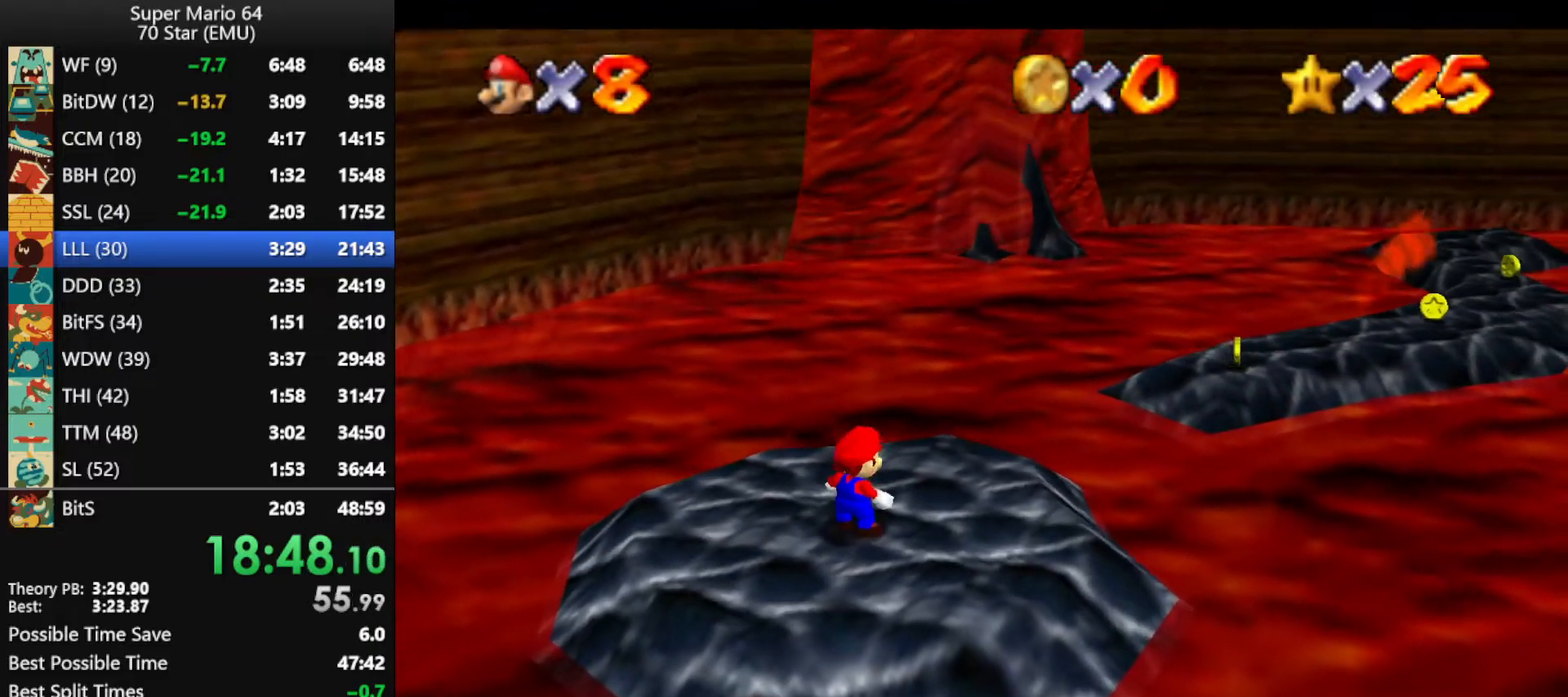
{"buttons": [], "left_stick": "up-right", "events": [[200, "B", "down"], [267, "A", "up"], [267, "B", "up"]]}